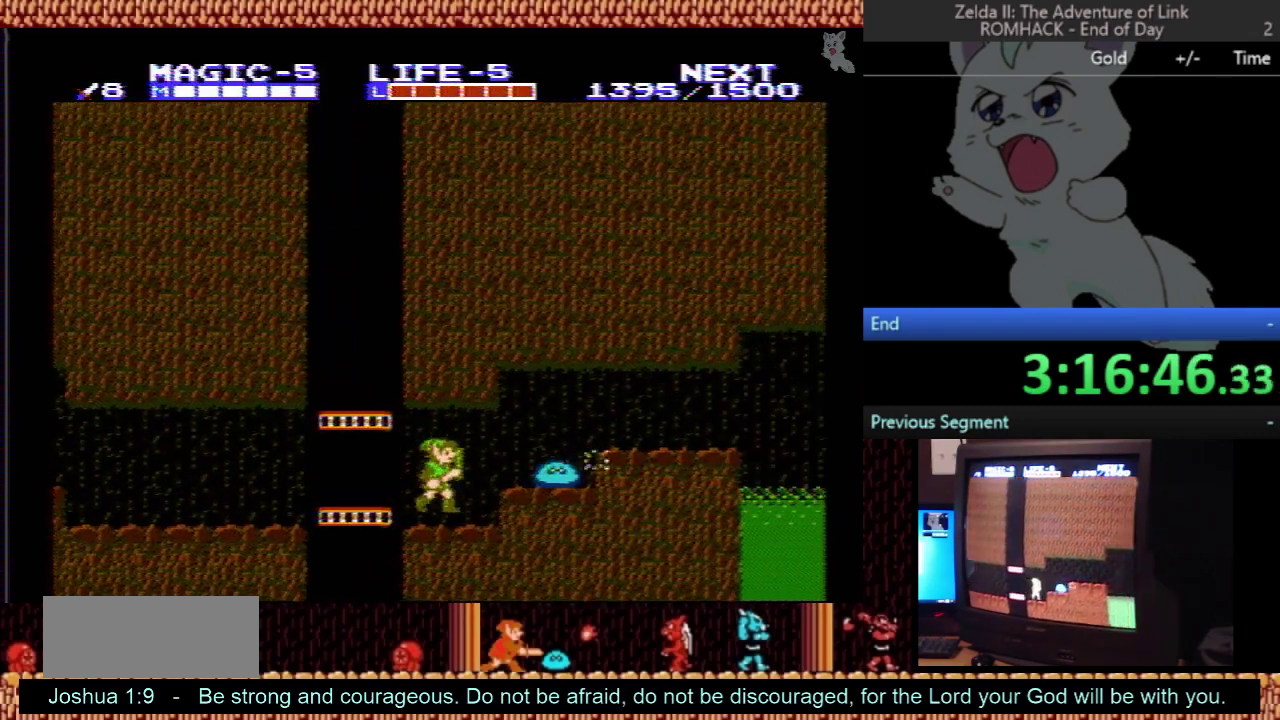
Gameplay with a controller (Nintendo layout); each line is a JSON object with the inputs held at the frame after it. "events" lists button and stick changes between this image and that frame as [ms after this image, input, new state], when the widget could be followed in between. Not read: L3 R3.
{"buttons": ["B"], "events": [[167, "DPAD_RIGHT", "up"], [400, "B", "down"]]}
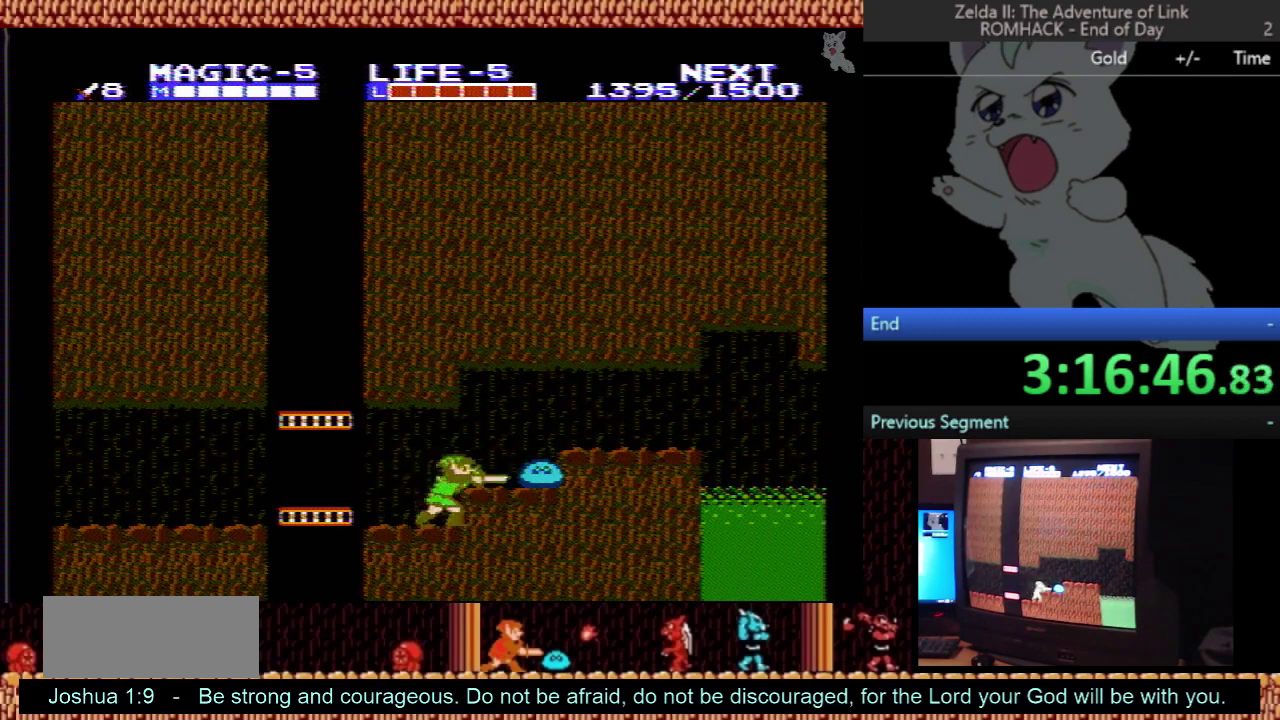
{"buttons": ["DPAD_RIGHT"], "events": [[100, "B", "up"], [333, "A", "down"], [367, "DPAD_RIGHT", "down"], [467, "A", "up"]]}
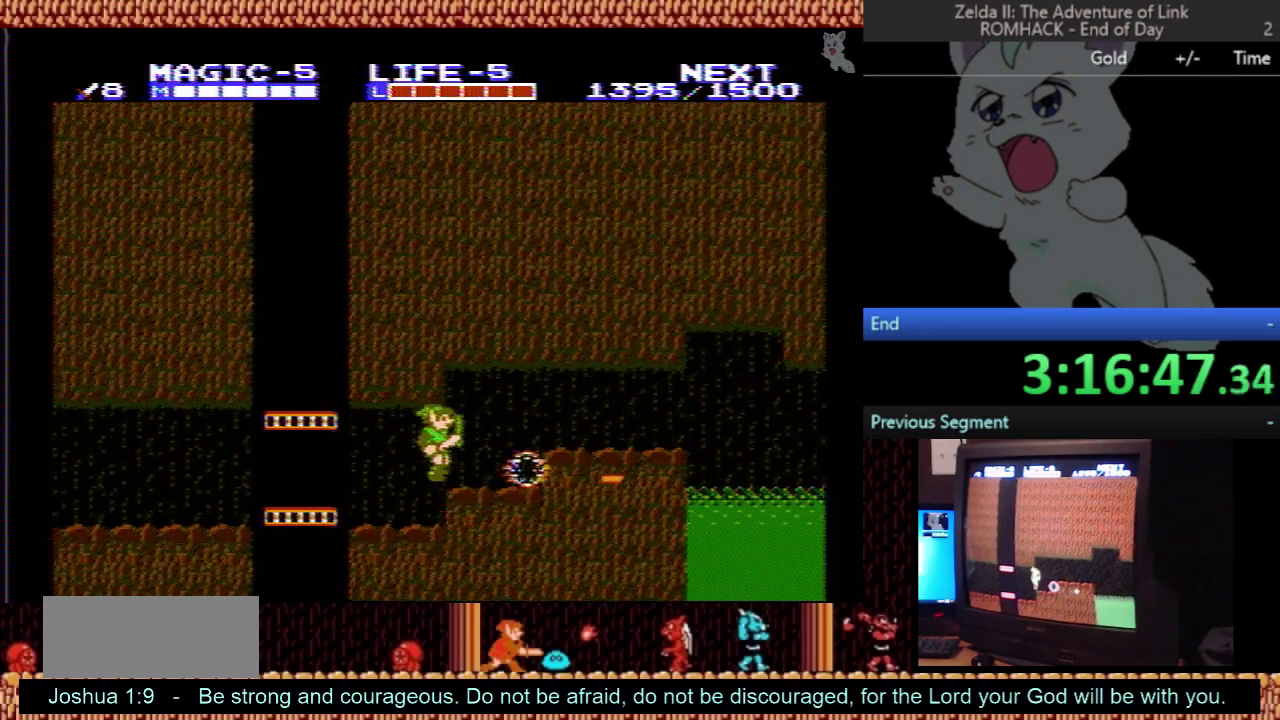
{"buttons": ["A"], "events": [[400, "DPAD_RIGHT", "up"], [433, "A", "down"]]}
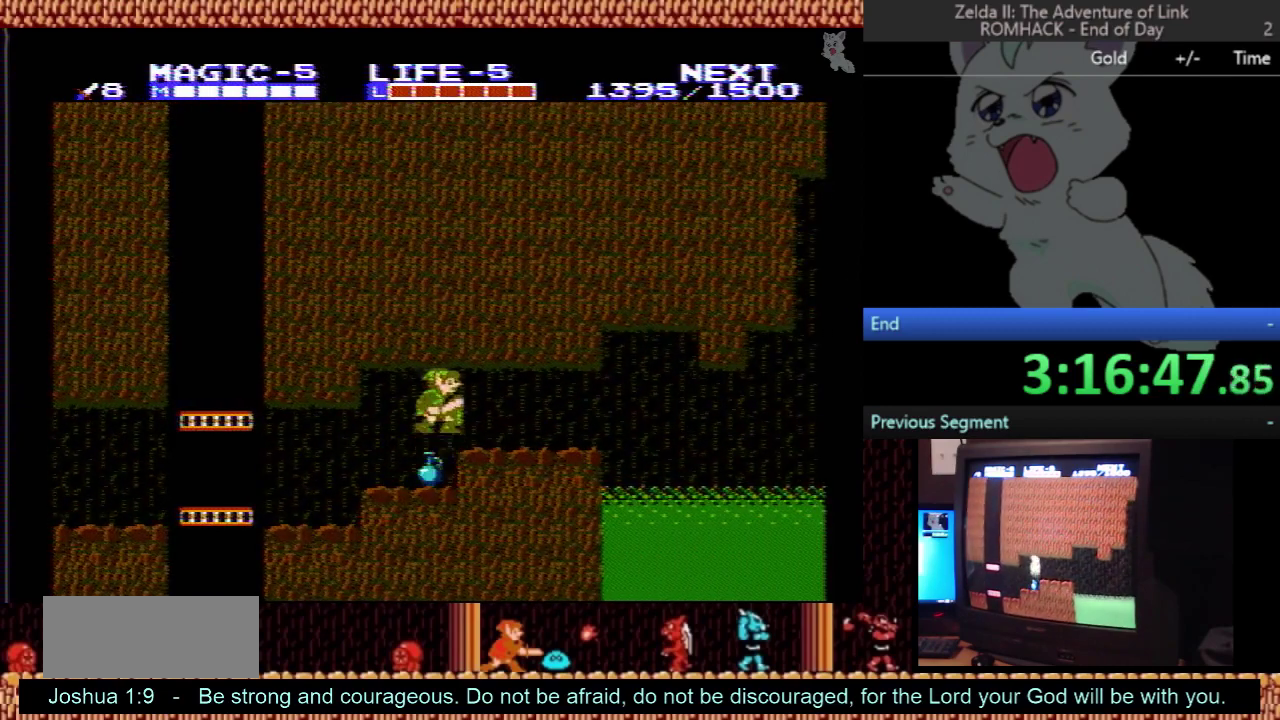
{"buttons": [], "events": [[67, "DPAD_RIGHT", "down"], [100, "A", "up"], [300, "DPAD_RIGHT", "up"]]}
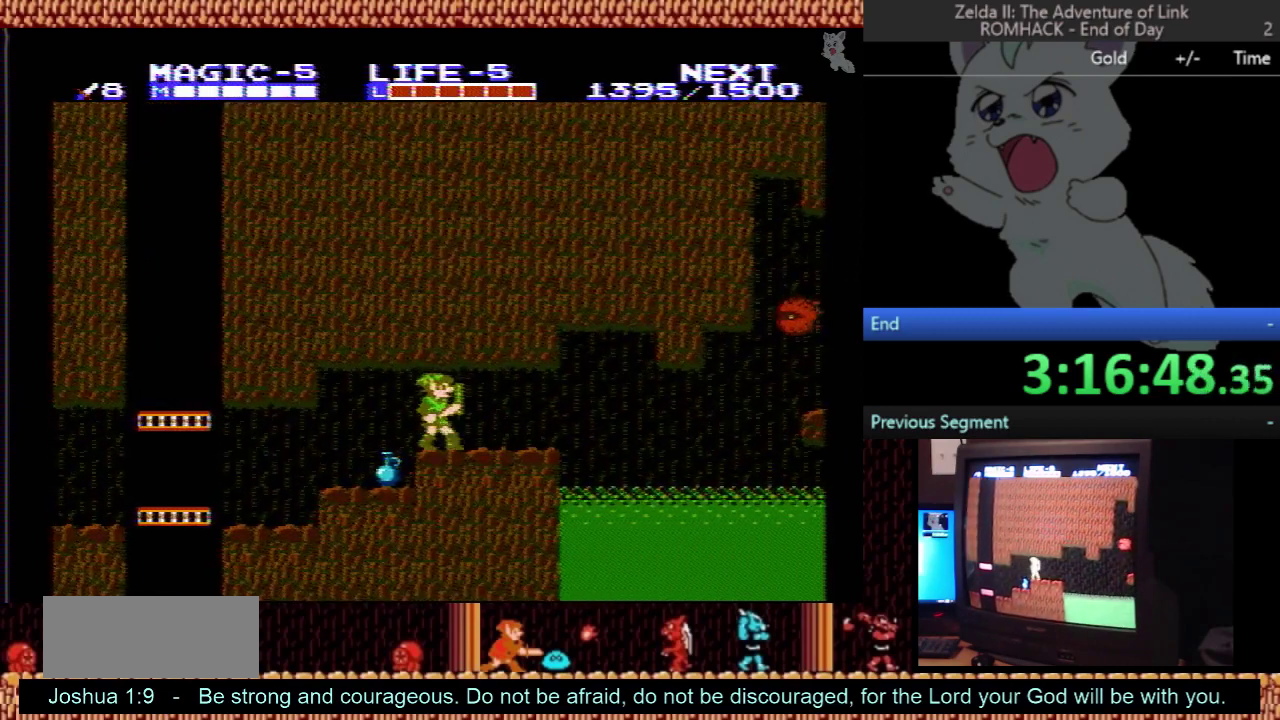
{"buttons": [], "events": []}
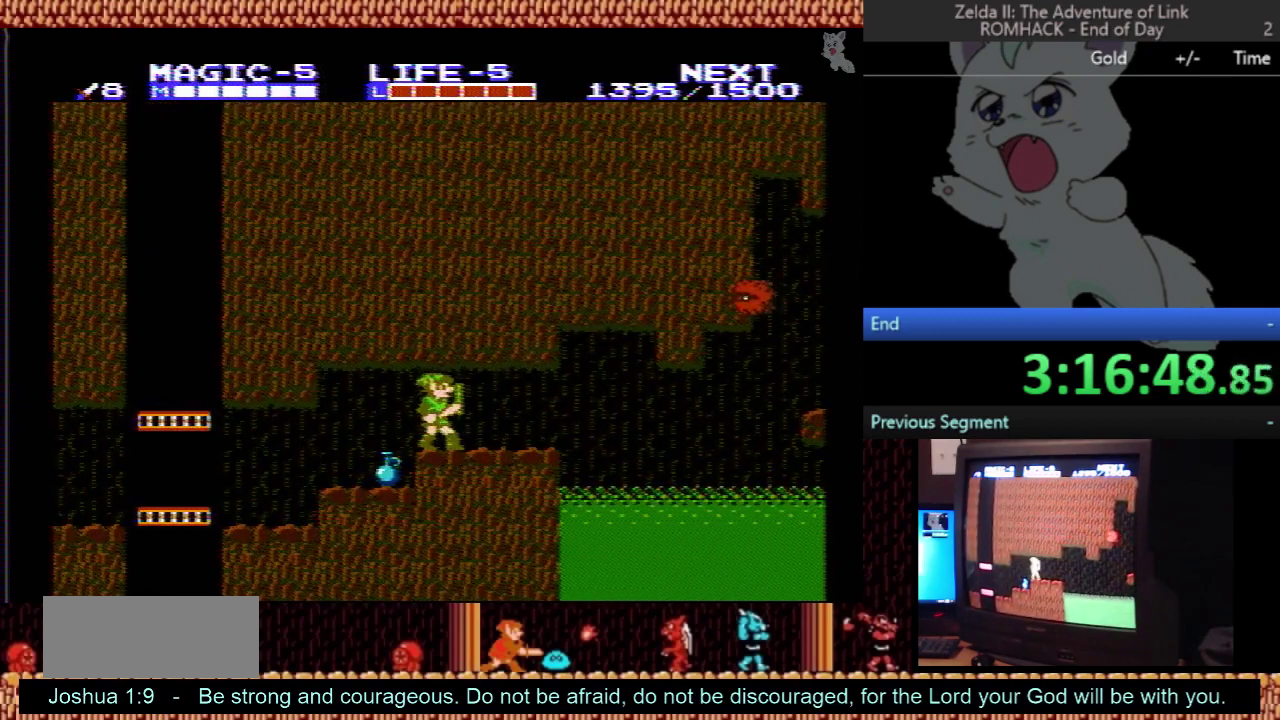
{"buttons": [], "events": [[300, "START", "down"], [467, "START", "up"]]}
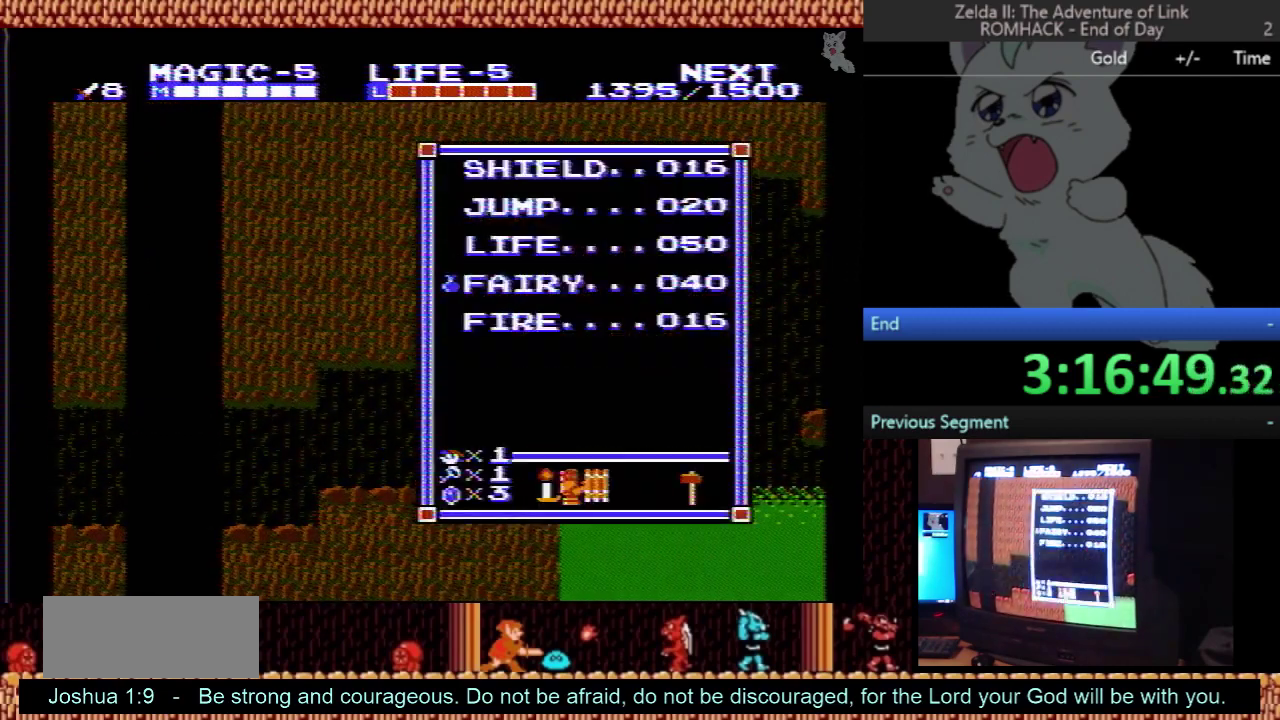
{"buttons": [], "events": []}
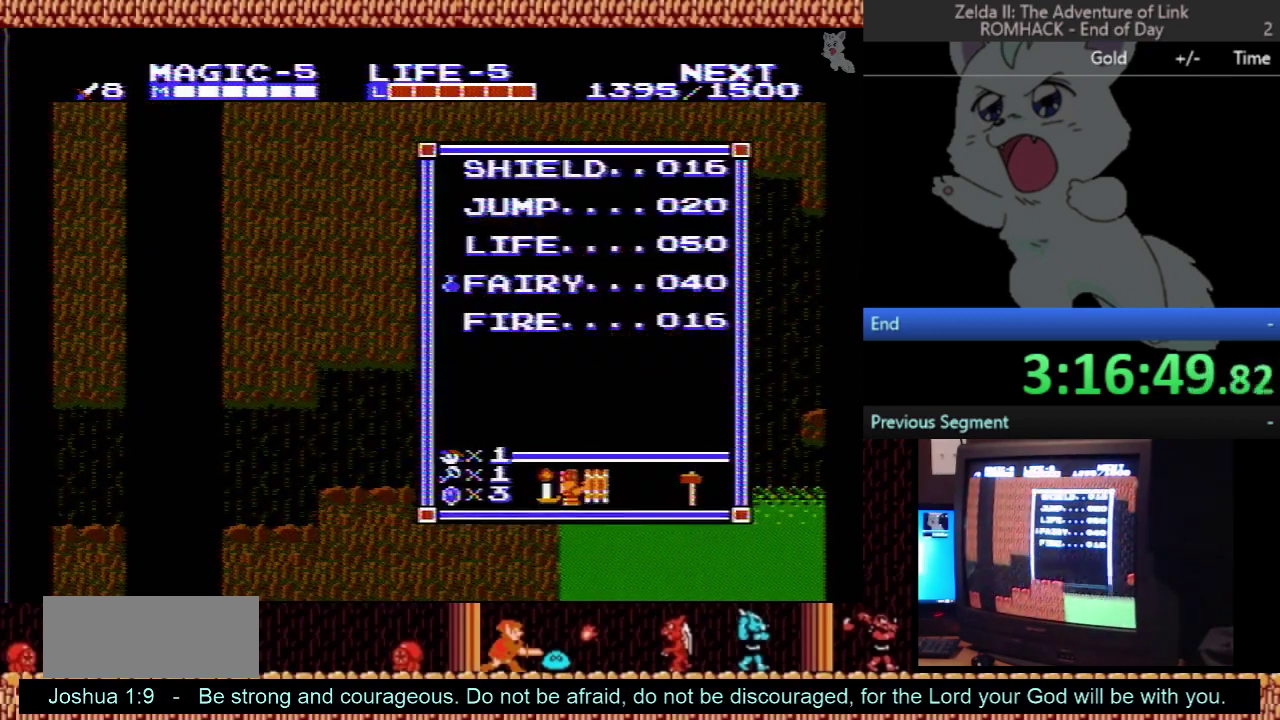
{"buttons": ["DPAD_RIGHT"], "events": [[33, "START", "down"], [167, "START", "up"], [200, "DPAD_RIGHT", "down"], [300, "SELECT", "down"], [433, "SELECT", "up"]]}
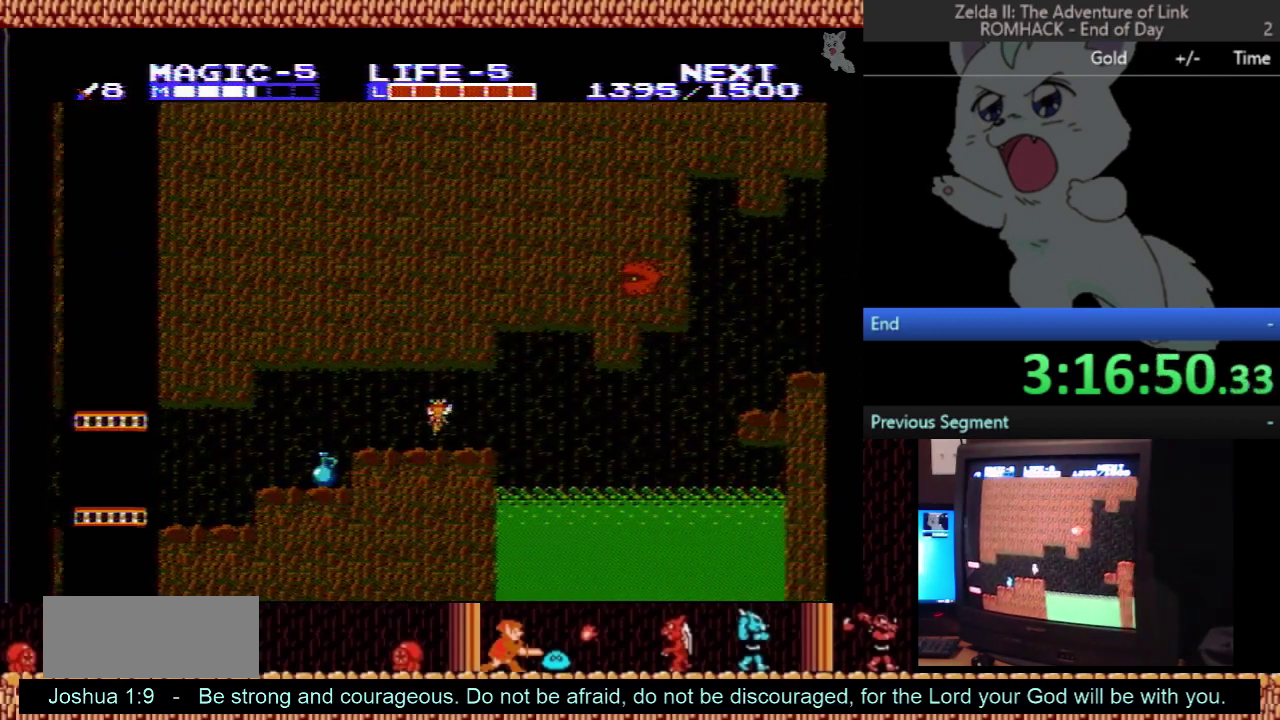
{"buttons": ["DPAD_RIGHT"], "events": []}
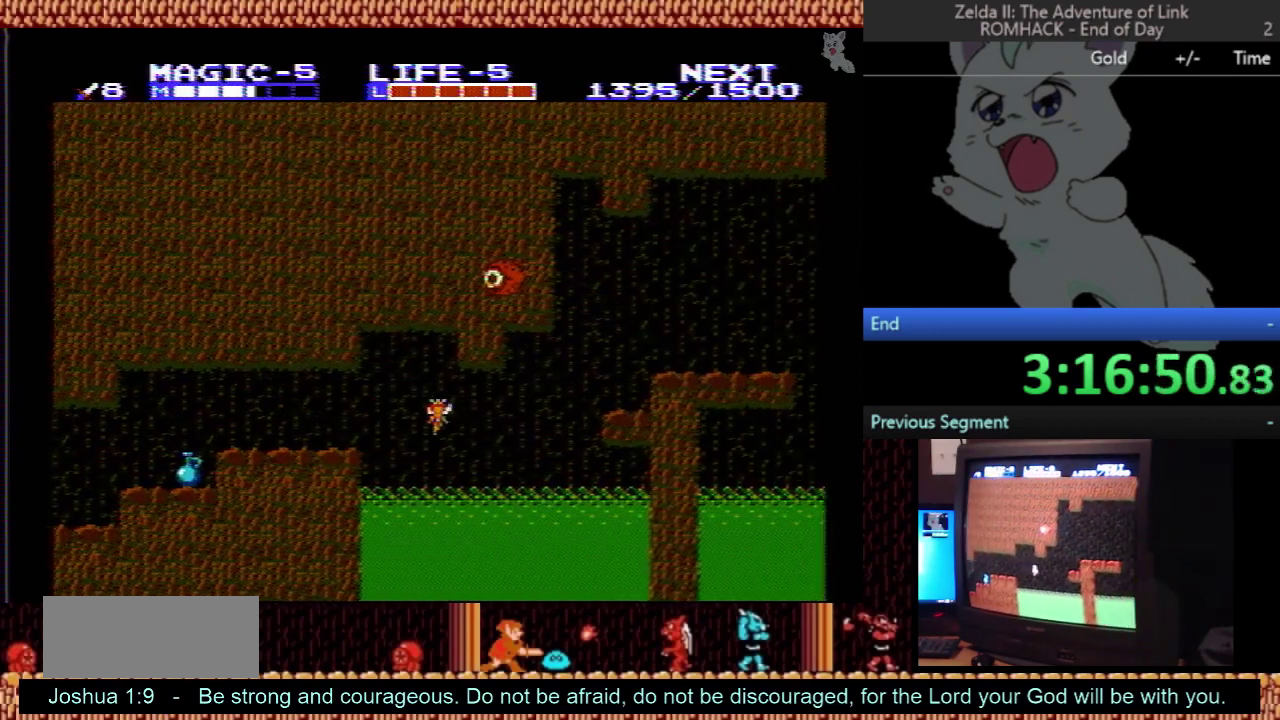
{"buttons": ["DPAD_UP", "DPAD_RIGHT"], "events": [[433, "DPAD_UP", "down"]]}
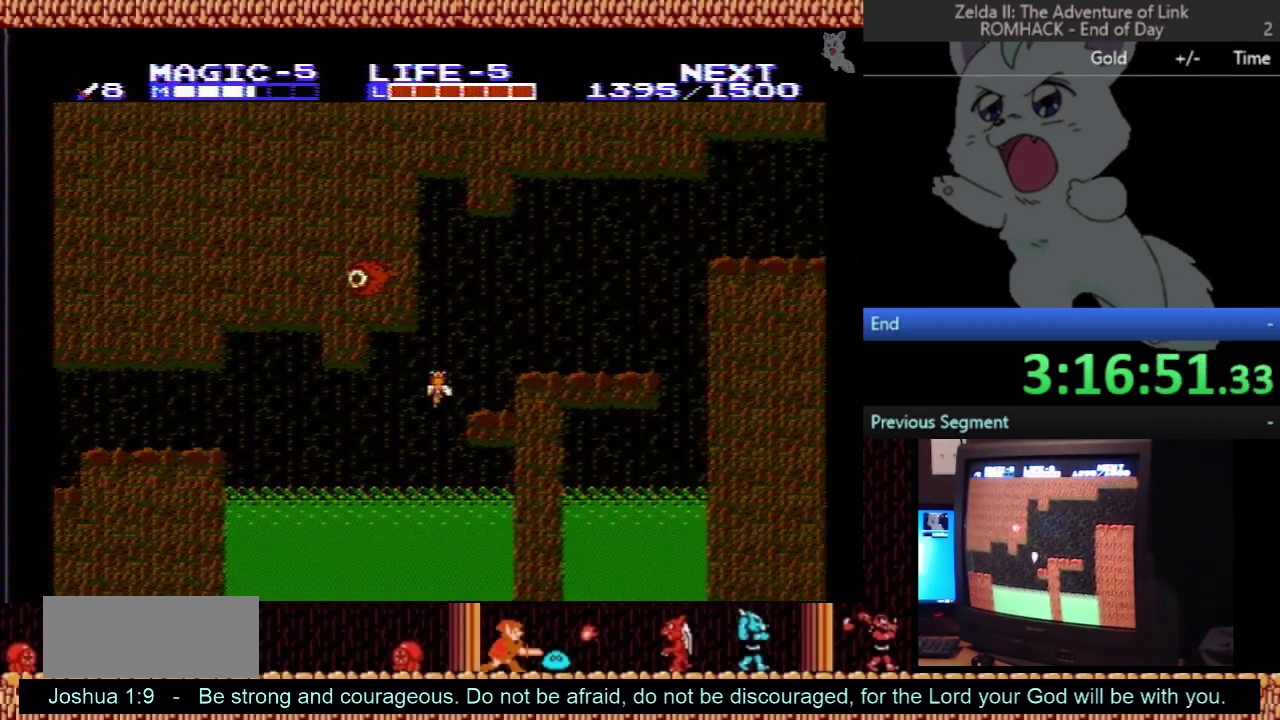
{"buttons": ["DPAD_UP", "DPAD_RIGHT"], "events": []}
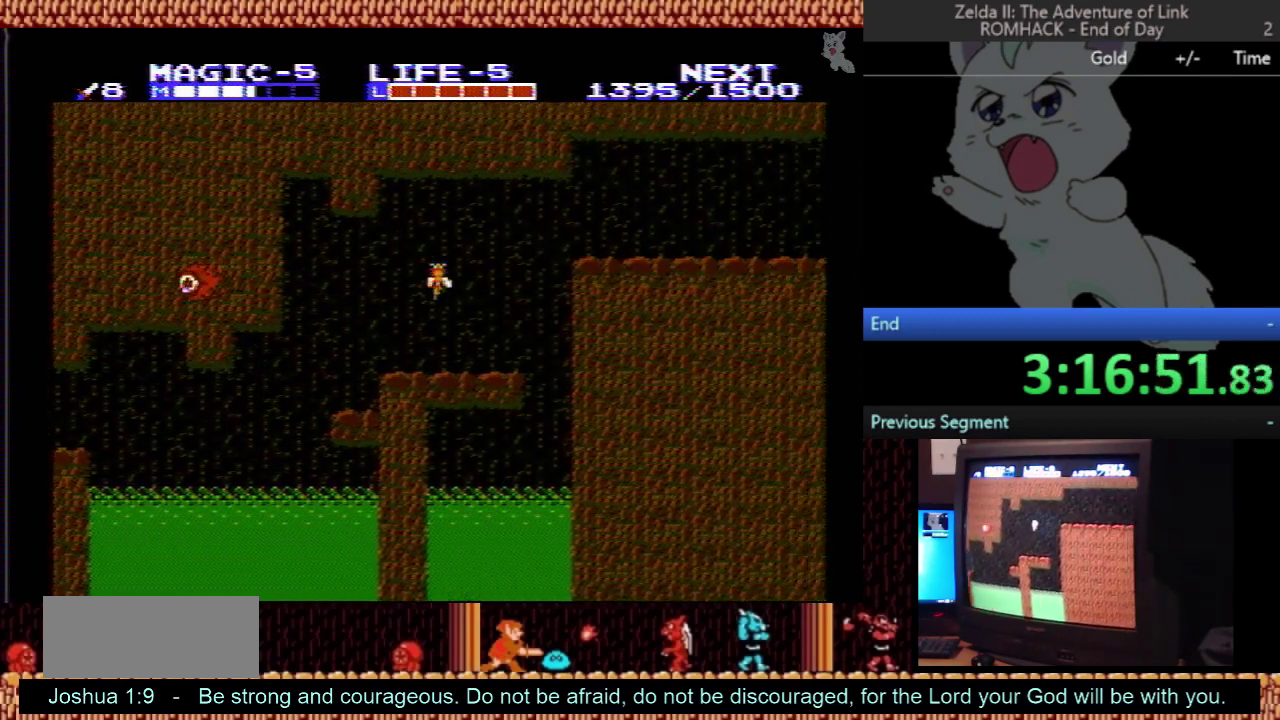
{"buttons": ["DPAD_RIGHT"], "events": [[433, "DPAD_UP", "up"]]}
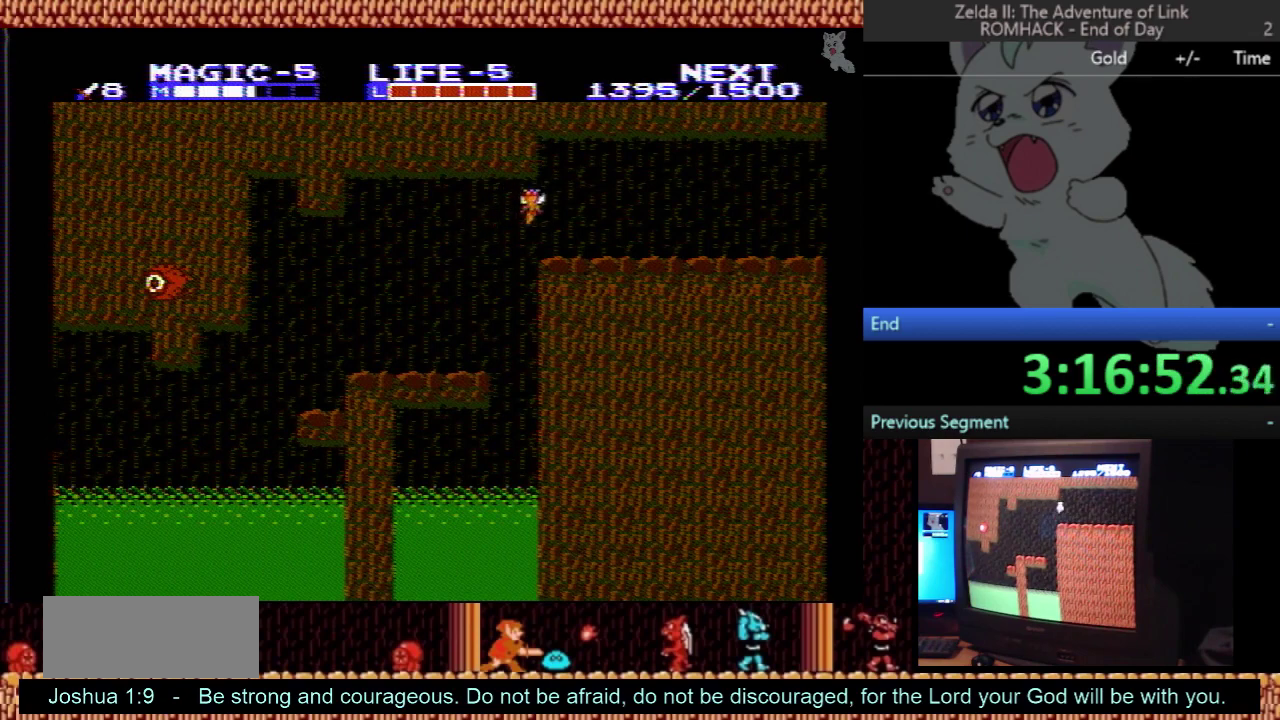
{"buttons": ["DPAD_RIGHT"], "events": []}
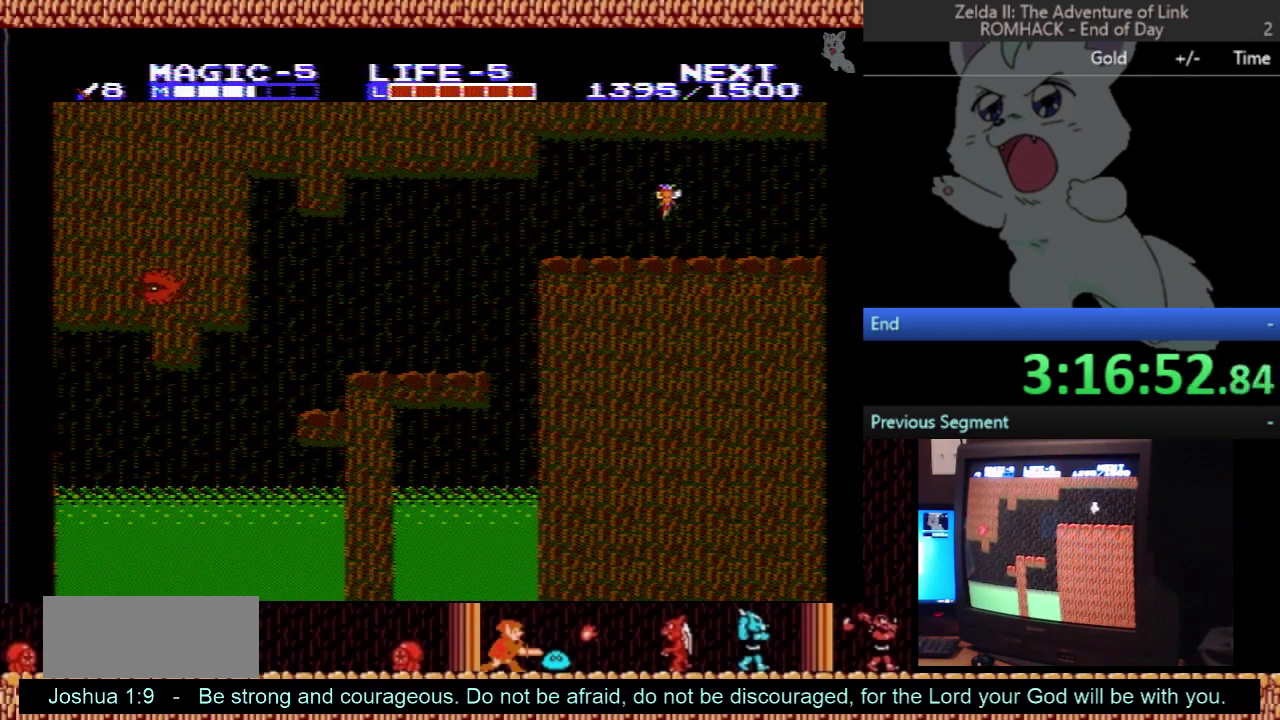
{"buttons": ["DPAD_RIGHT"], "events": []}
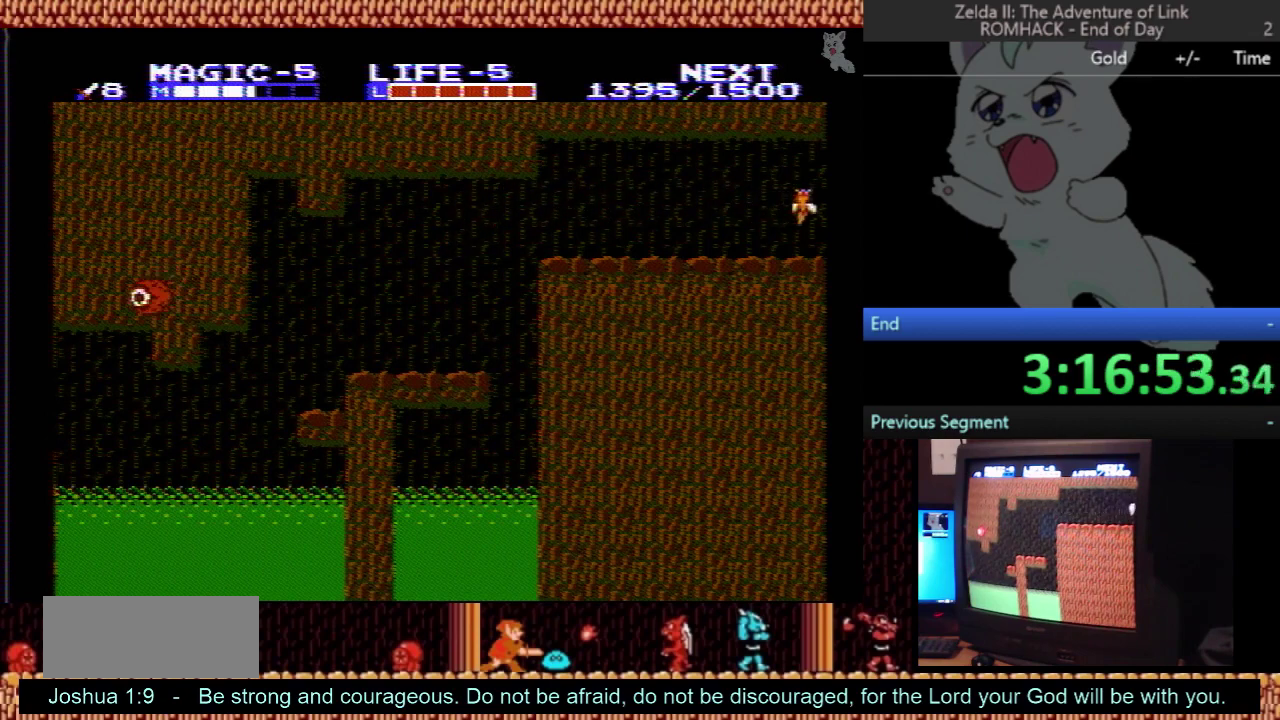
{"buttons": ["DPAD_RIGHT"], "events": [[333, "DPAD_RIGHT", "up"], [467, "DPAD_RIGHT", "down"]]}
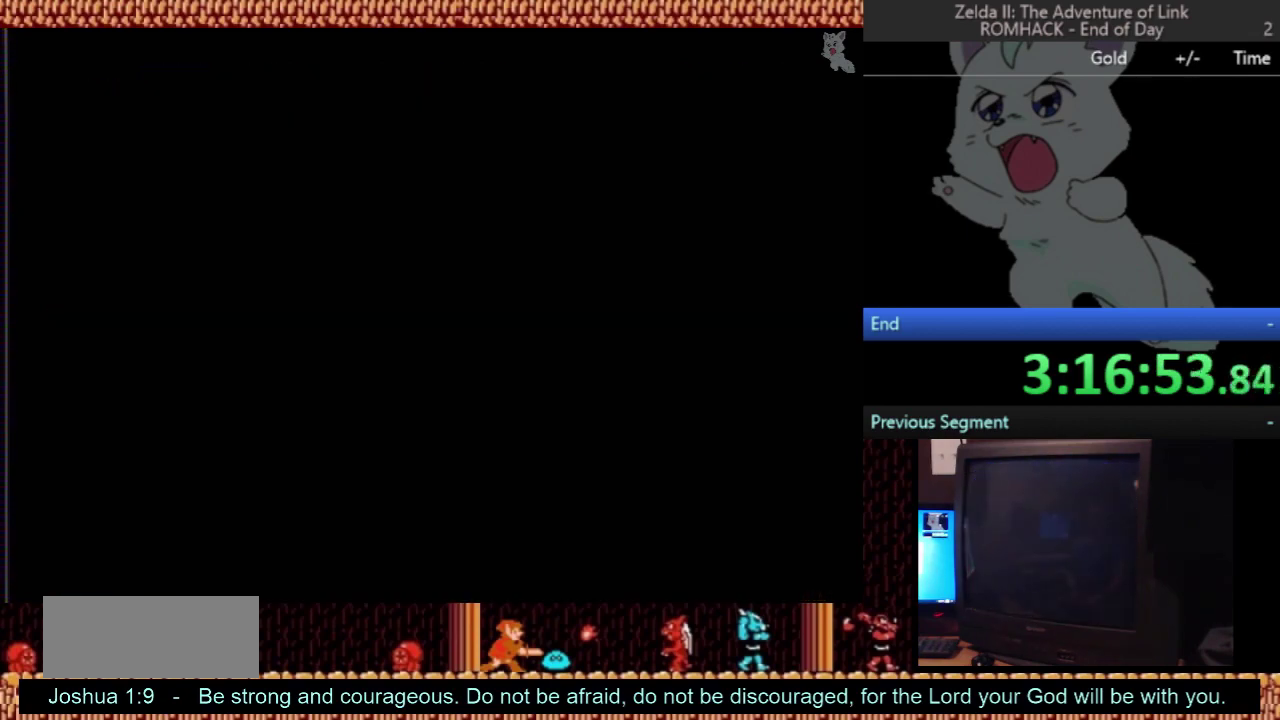
{"buttons": ["DPAD_RIGHT"], "events": []}
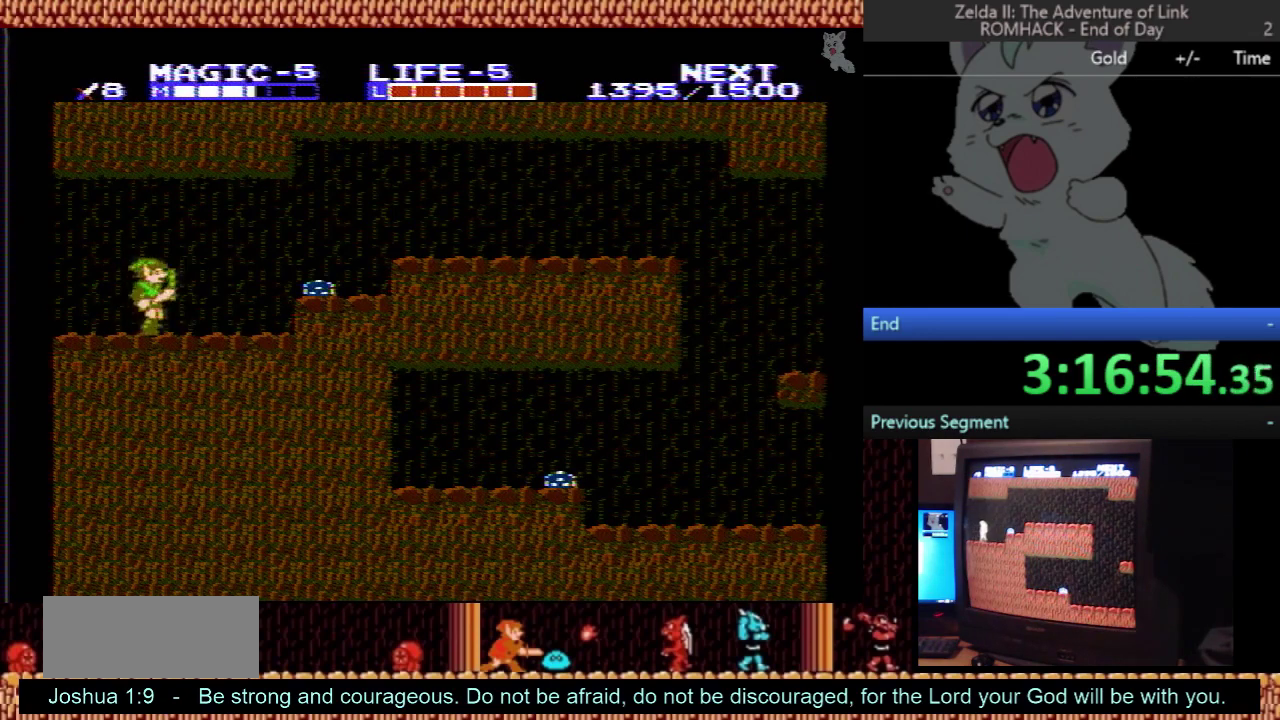
{"buttons": ["DPAD_DOWN"], "events": [[300, "A", "down"], [400, "DPAD_DOWN", "down"], [400, "DPAD_RIGHT", "up"], [433, "A", "up"]]}
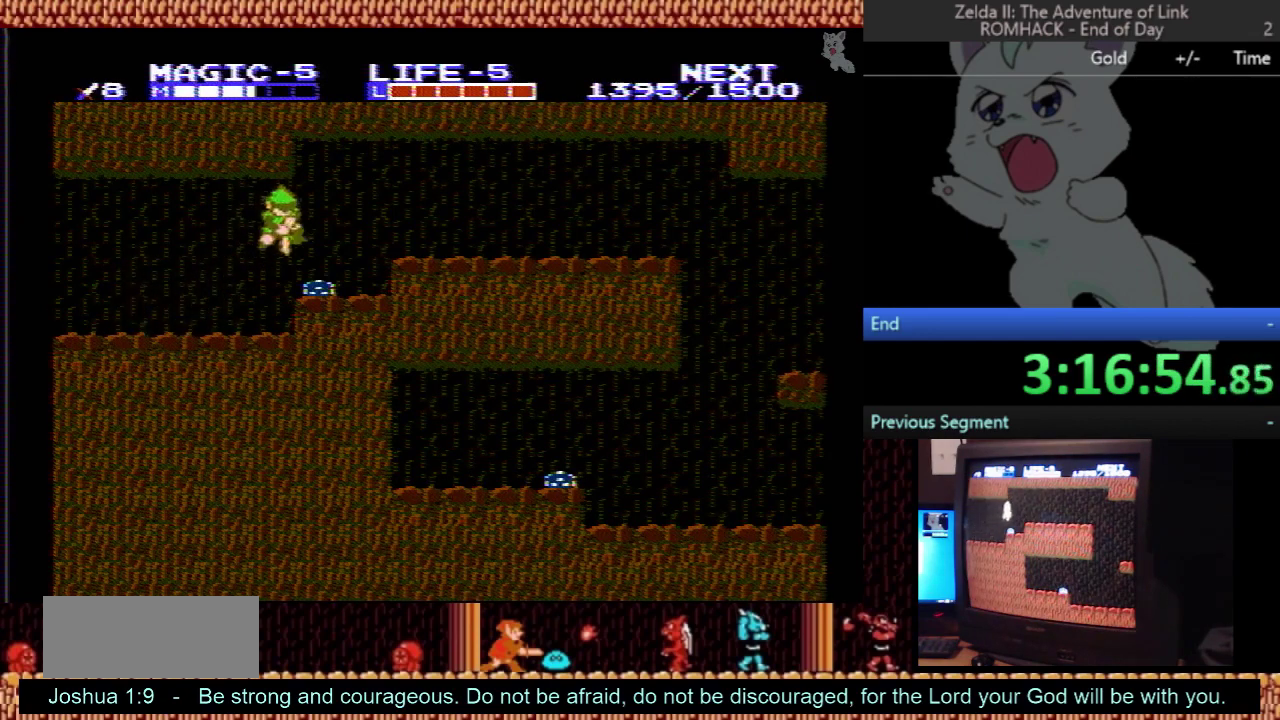
{"buttons": ["DPAD_RIGHT"], "events": [[333, "DPAD_DOWN", "up"], [367, "DPAD_RIGHT", "down"]]}
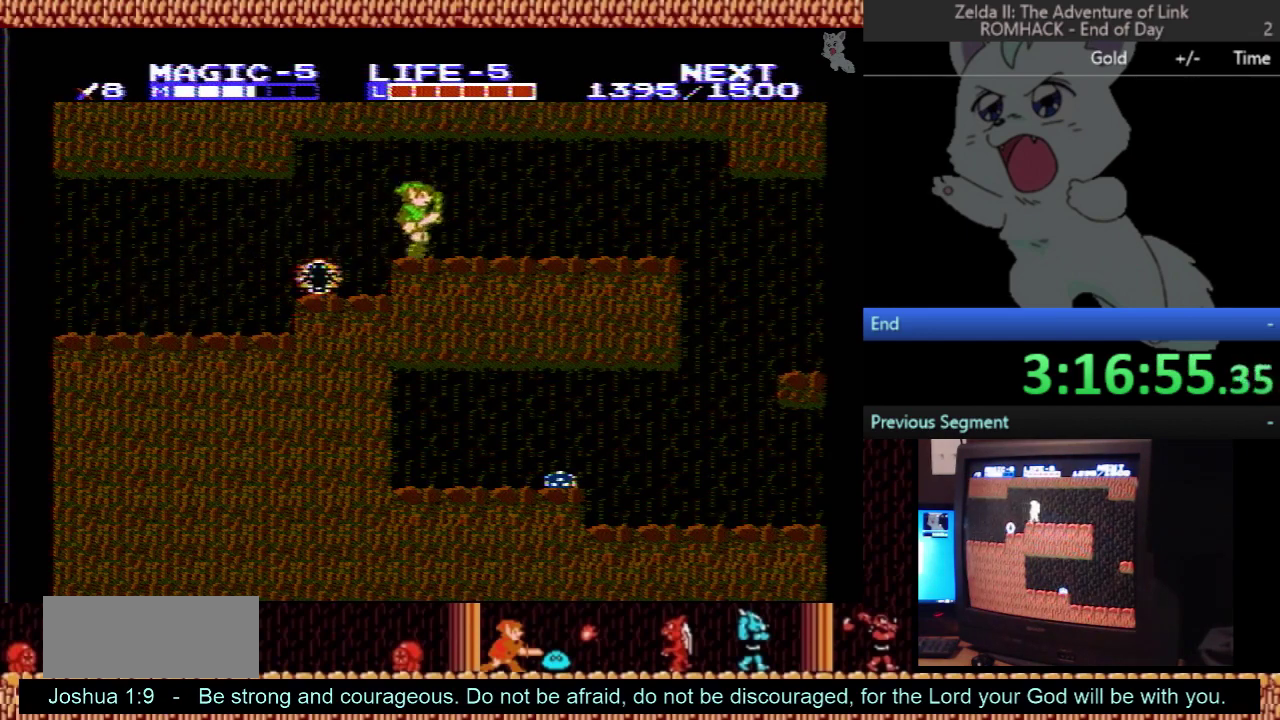
{"buttons": ["DPAD_RIGHT"], "events": []}
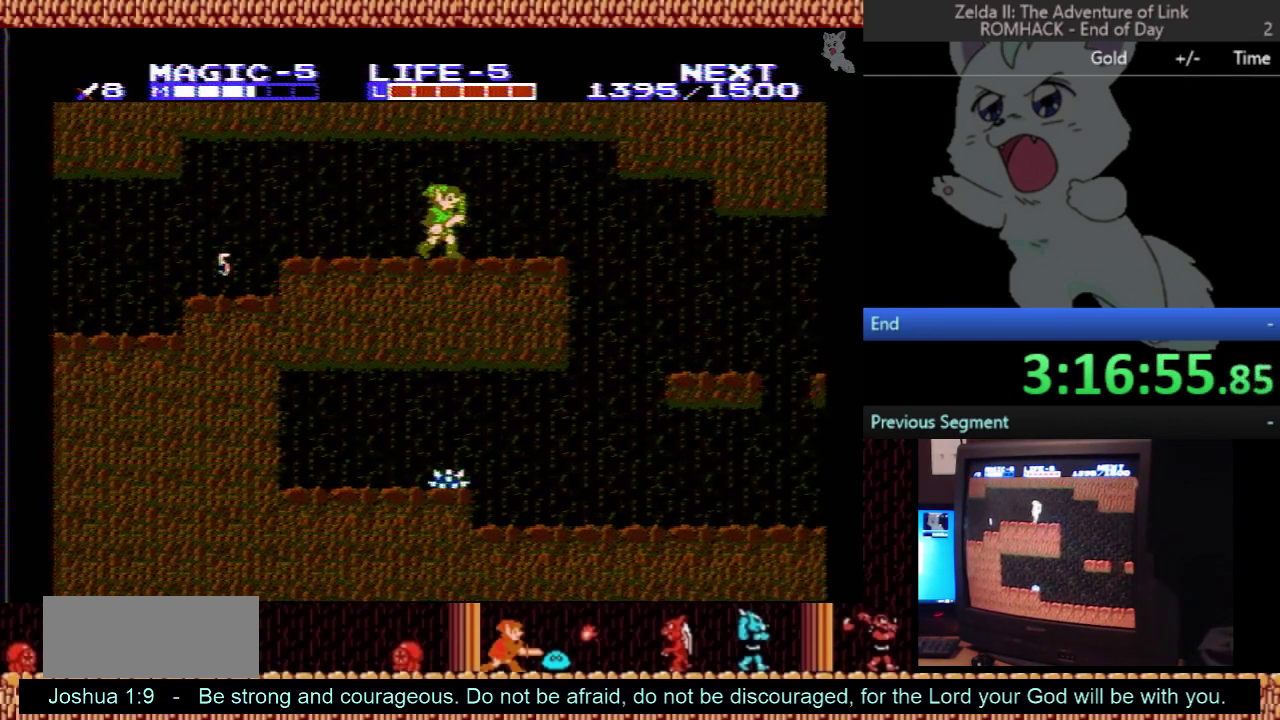
{"buttons": ["DPAD_RIGHT"], "events": [[167, "A", "down"], [333, "A", "up"]]}
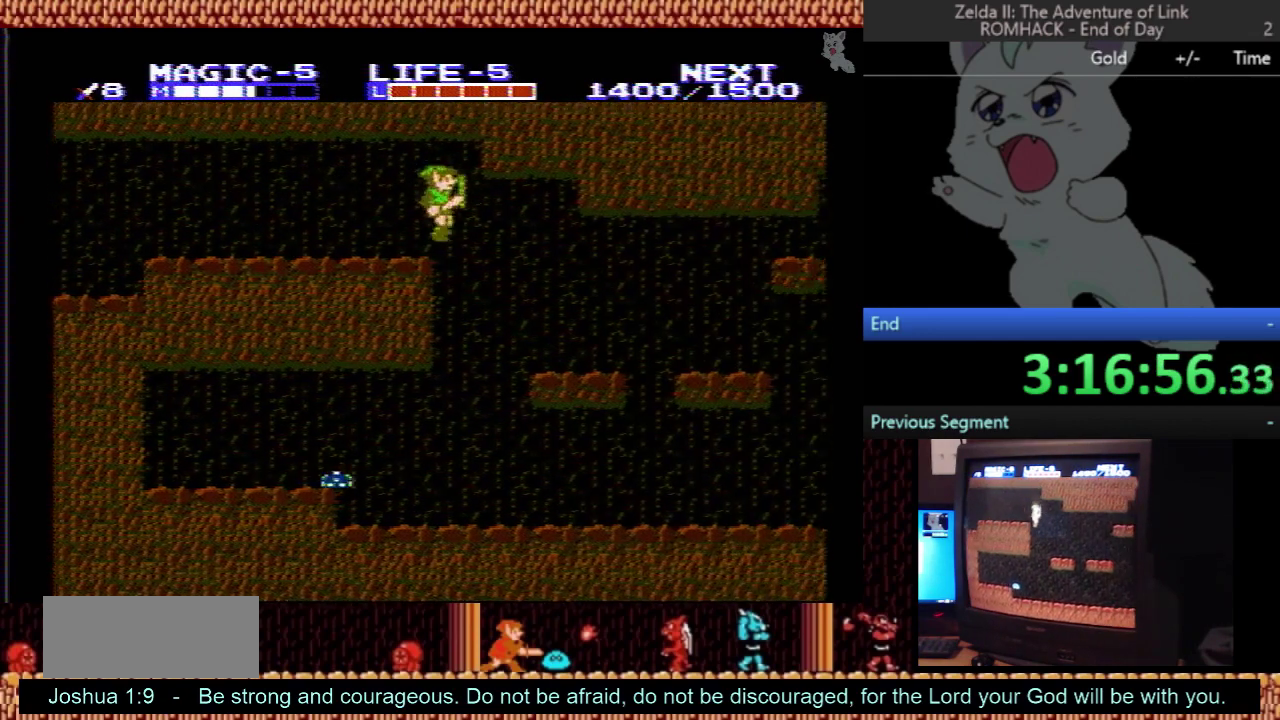
{"buttons": ["DPAD_RIGHT"], "events": []}
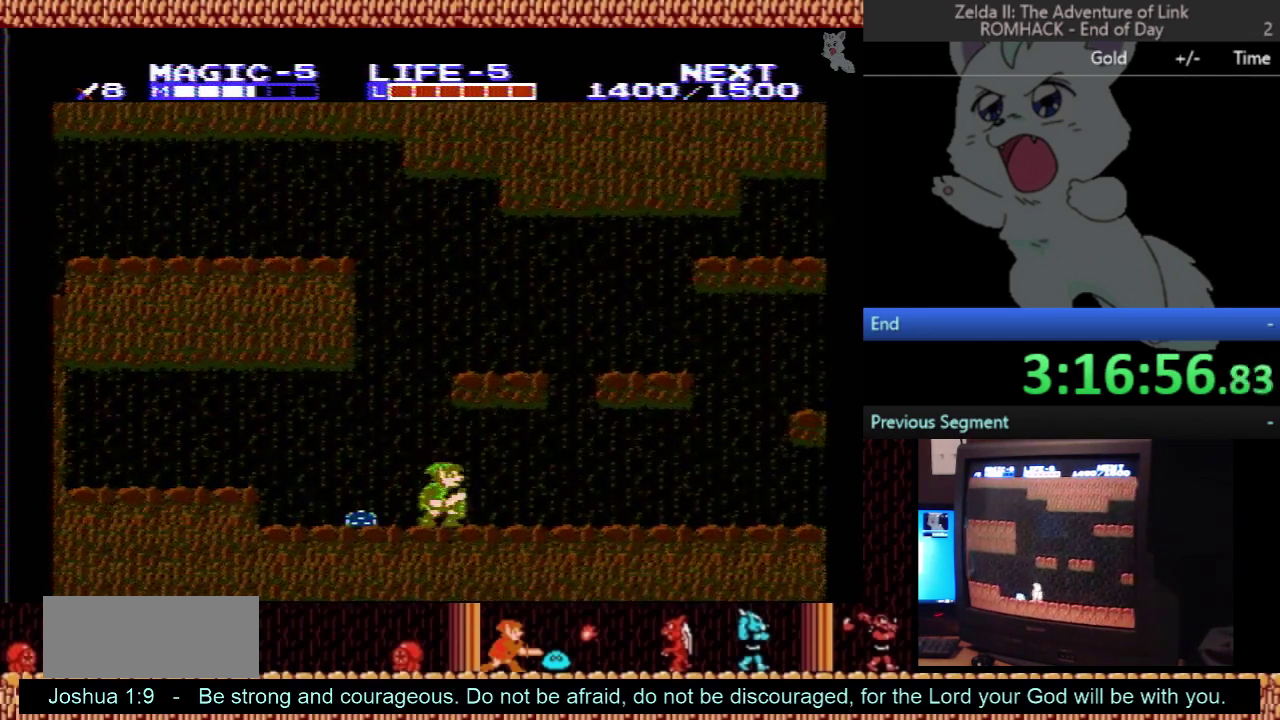
{"buttons": ["DPAD_RIGHT"], "events": []}
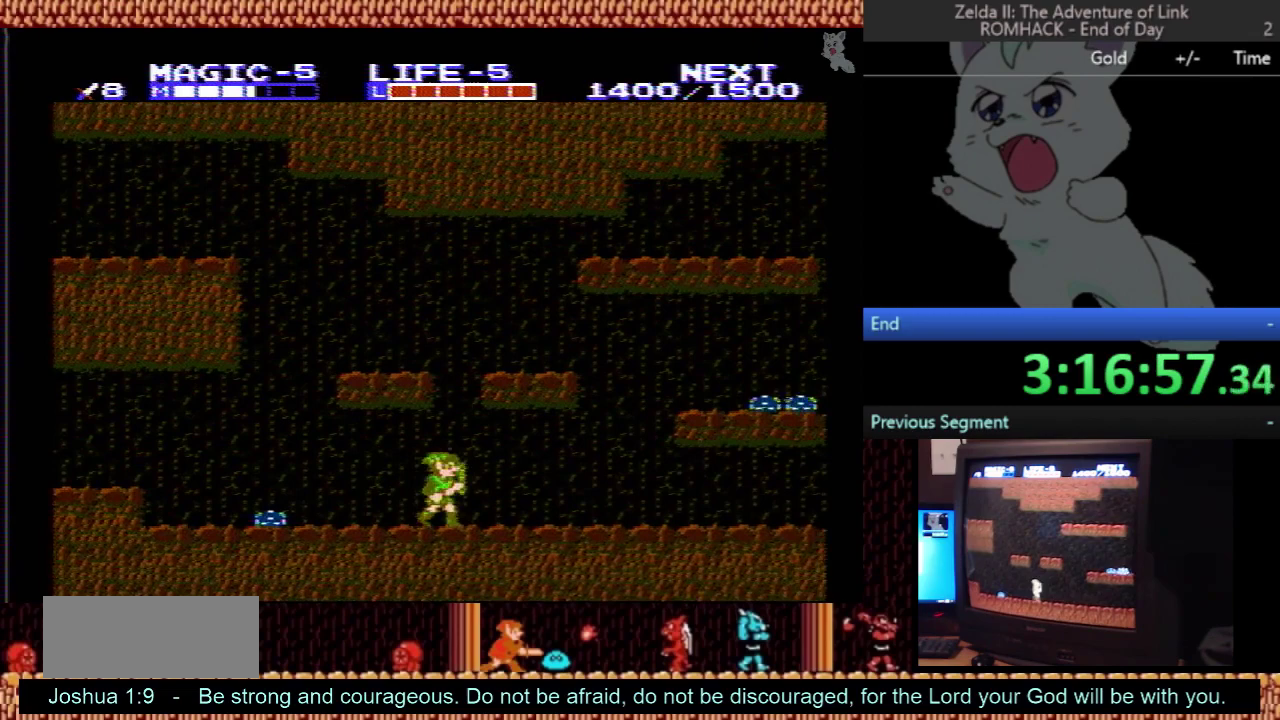
{"buttons": ["DPAD_RIGHT"], "events": []}
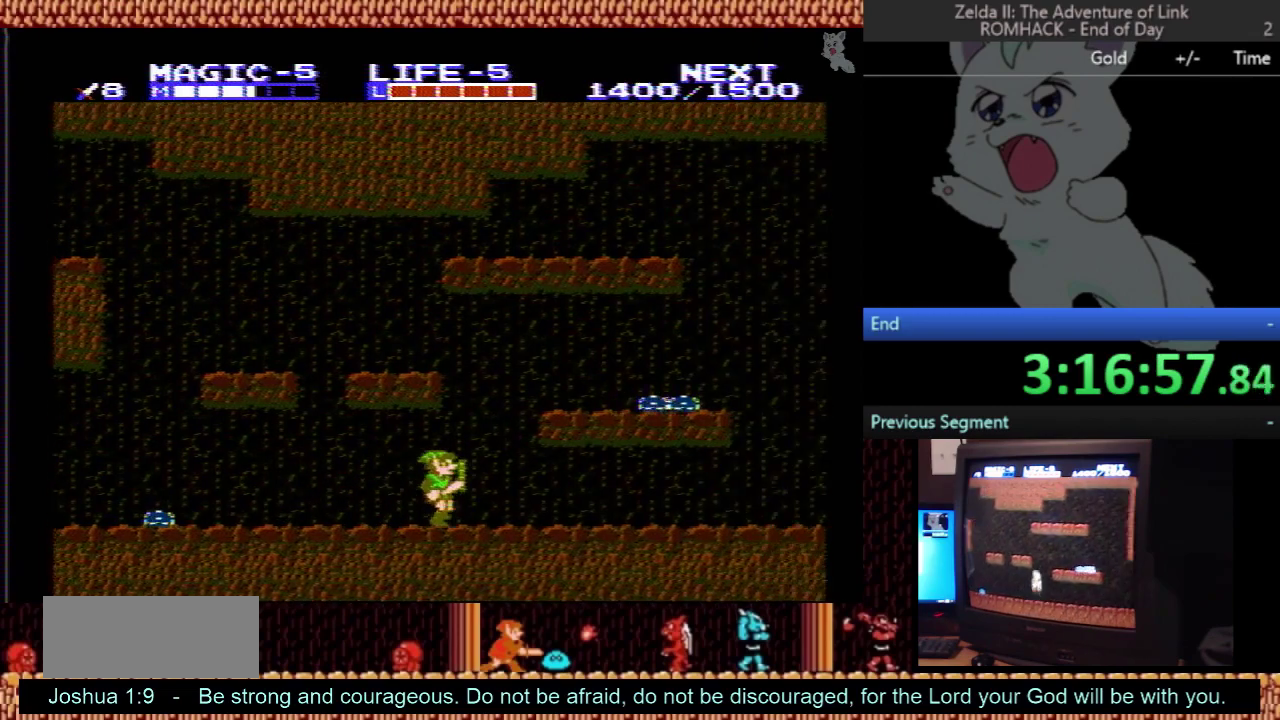
{"buttons": ["DPAD_RIGHT"], "events": [[67, "A", "down"], [500, "A", "up"]]}
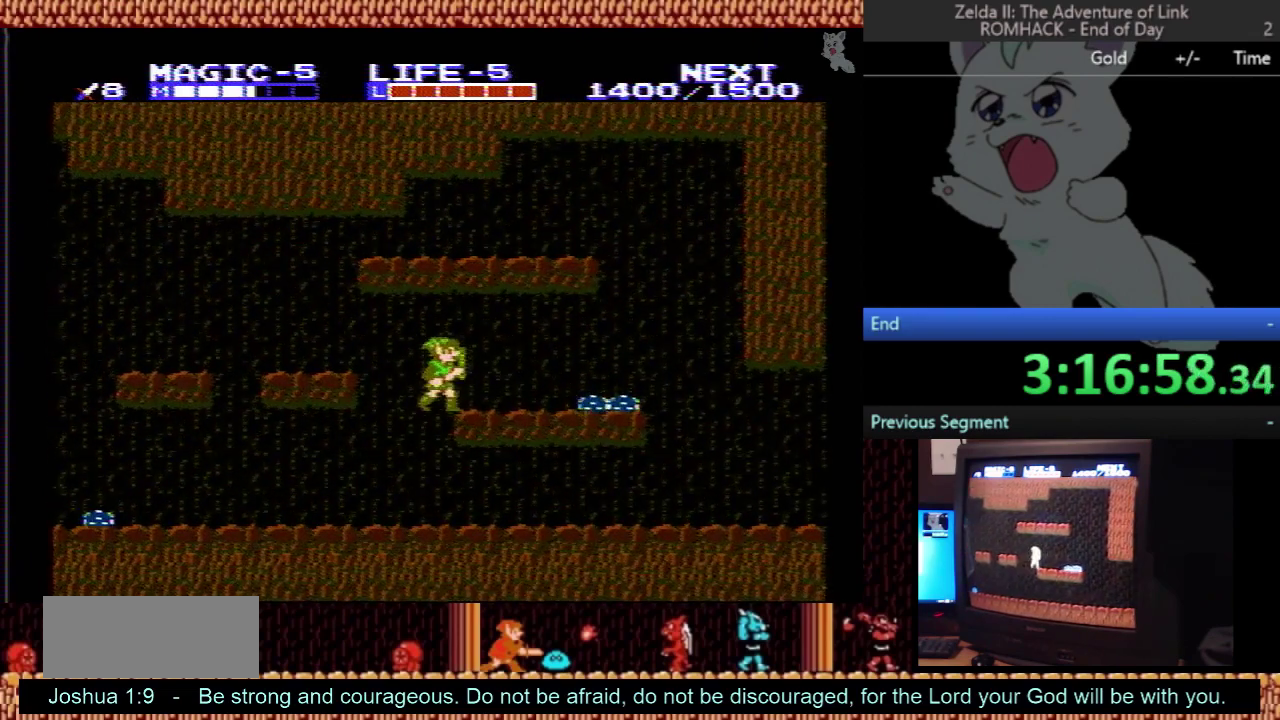
{"buttons": ["A", "DPAD_RIGHT"], "events": [[500, "A", "down"]]}
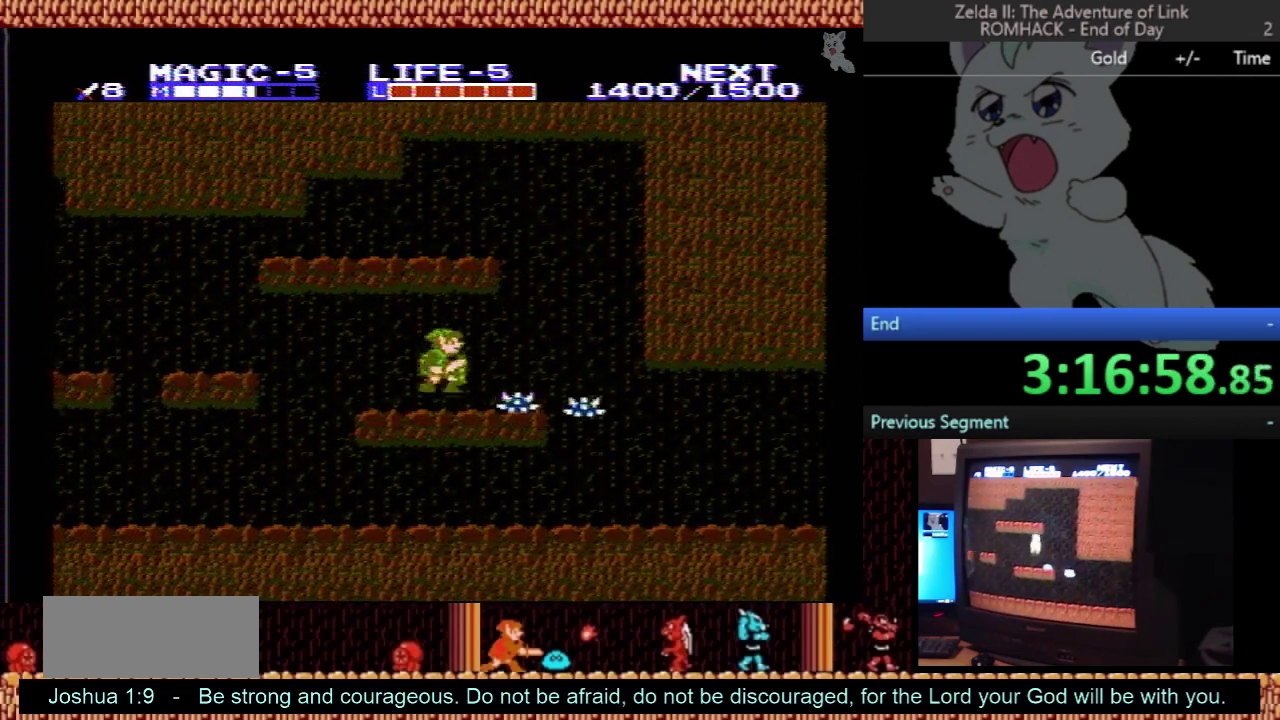
{"buttons": ["DPAD_DOWN"], "events": [[133, "A", "up"], [133, "DPAD_DOWN", "down"], [133, "DPAD_RIGHT", "up"]]}
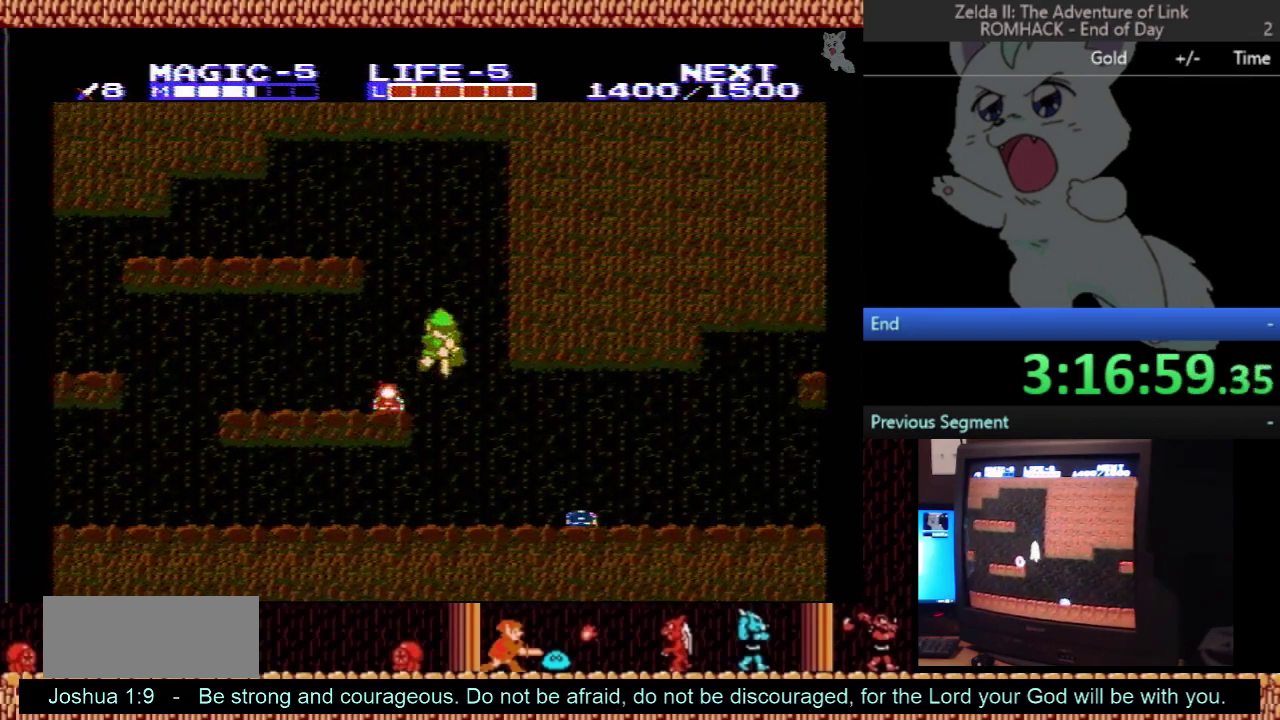
{"buttons": [], "events": [[300, "B", "down"], [400, "DPAD_DOWN", "up"], [467, "B", "up"]]}
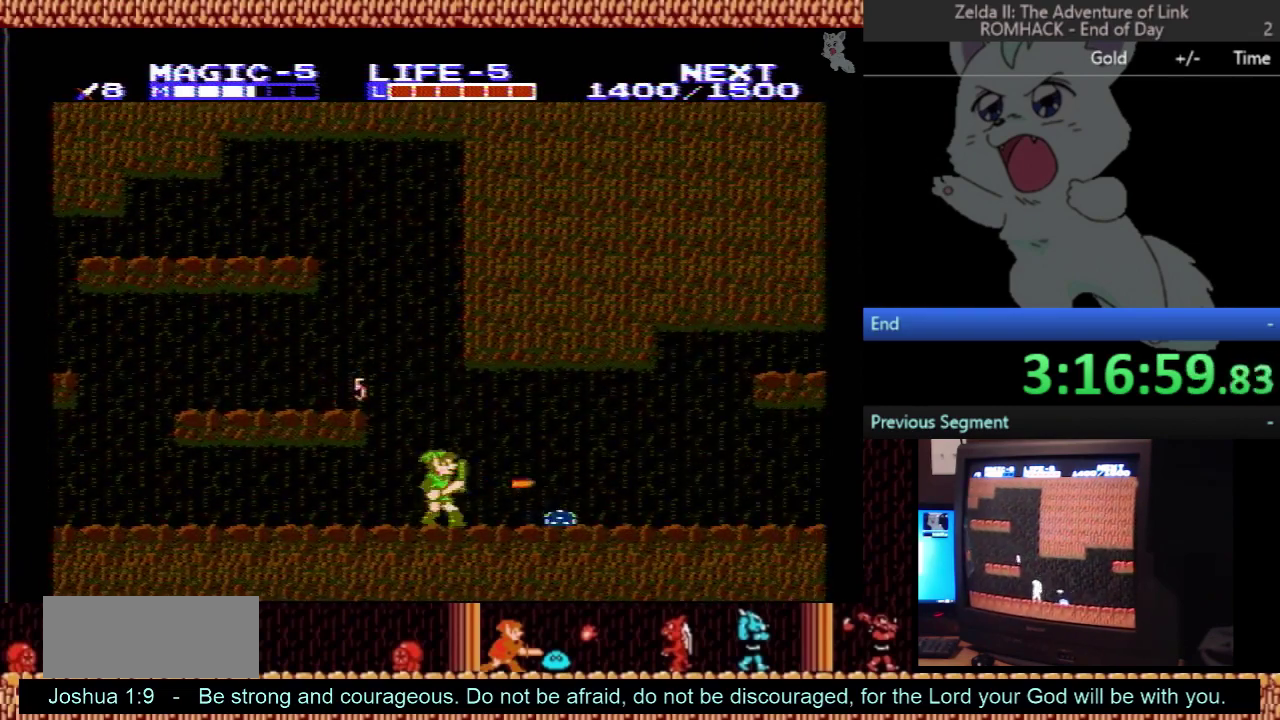
{"buttons": ["A", "DPAD_RIGHT"], "events": [[67, "DPAD_RIGHT", "down"], [300, "A", "down"]]}
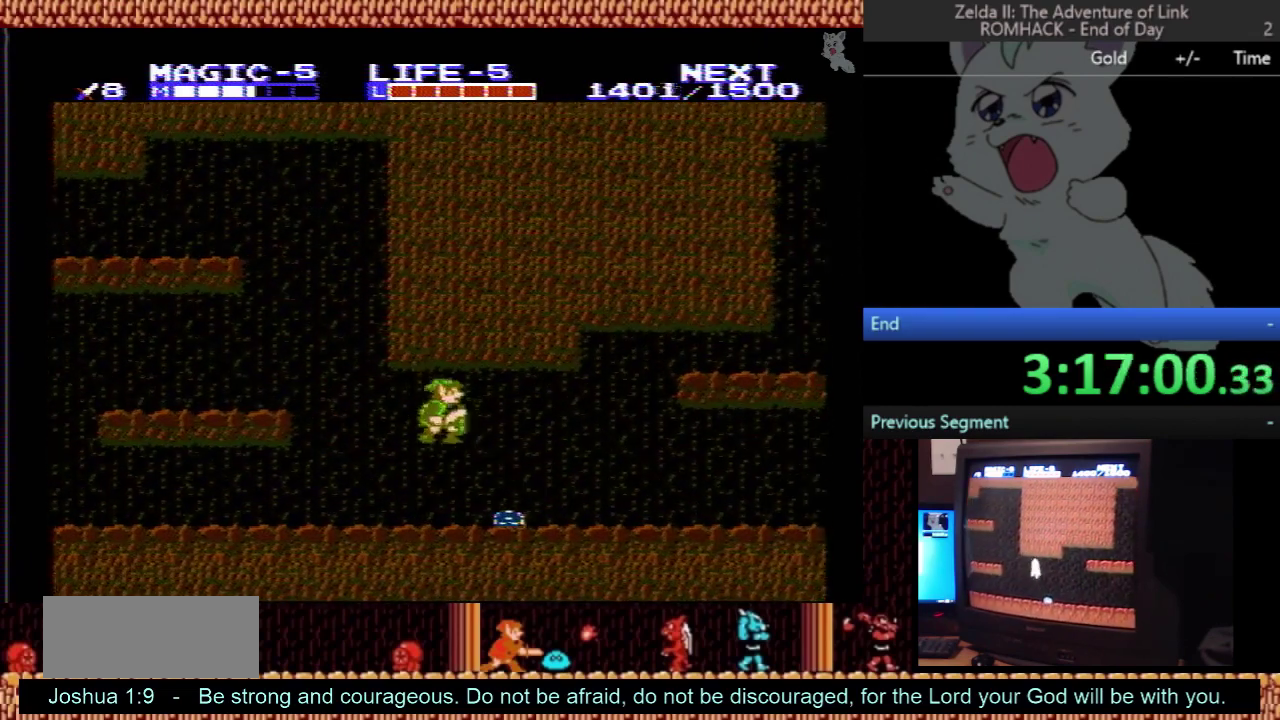
{"buttons": [], "events": [[33, "DPAD_DOWN", "down"], [33, "DPAD_RIGHT", "up"], [100, "A", "up"], [500, "DPAD_DOWN", "up"]]}